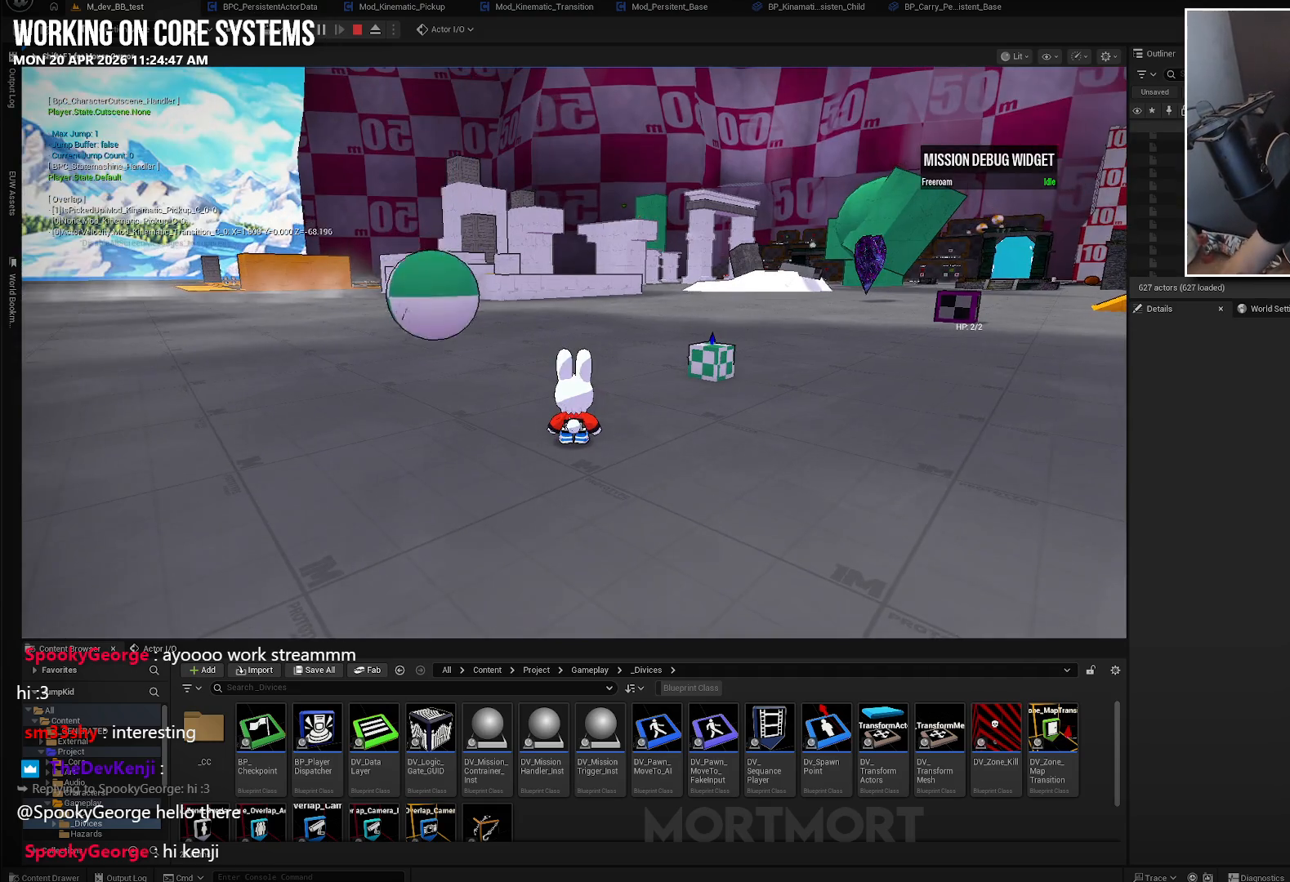
Gameplay with a controller (Xbox layout); each line is a JSON object with the inputs held at the frame after it. "events" lists button and stick changes between this image and that frame as [ms after this image, input, new state], when the widget could be followed in between.
{"buttons": [], "left_stick": "right", "right_stick": "left", "events": [[450, "right_stick", "left"], [484, "left_stick", "right"]]}
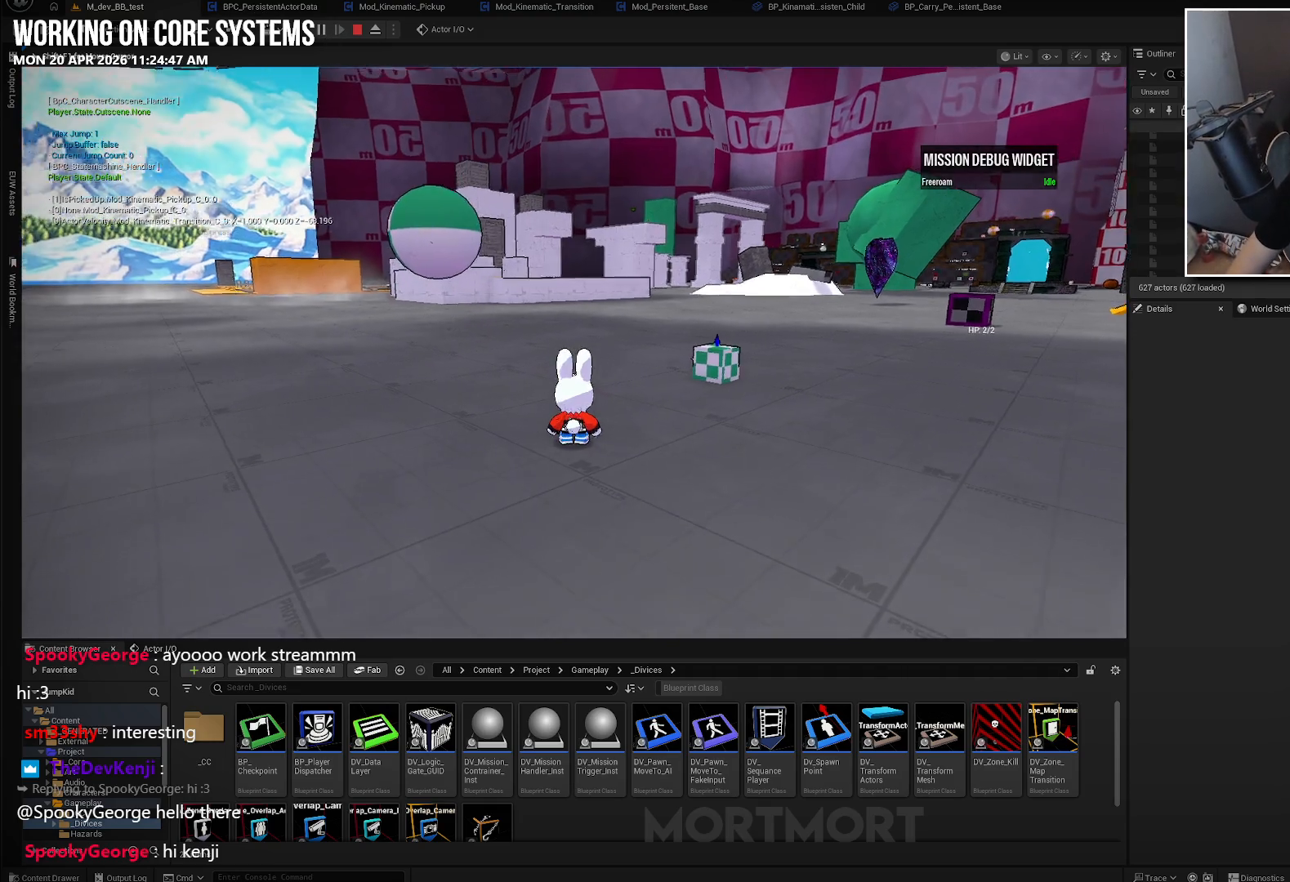
{"buttons": [], "left_stick": "up-right", "right_stick": "center", "events": [[150, "left_stick", "up-right"], [267, "right_stick", "center"]]}
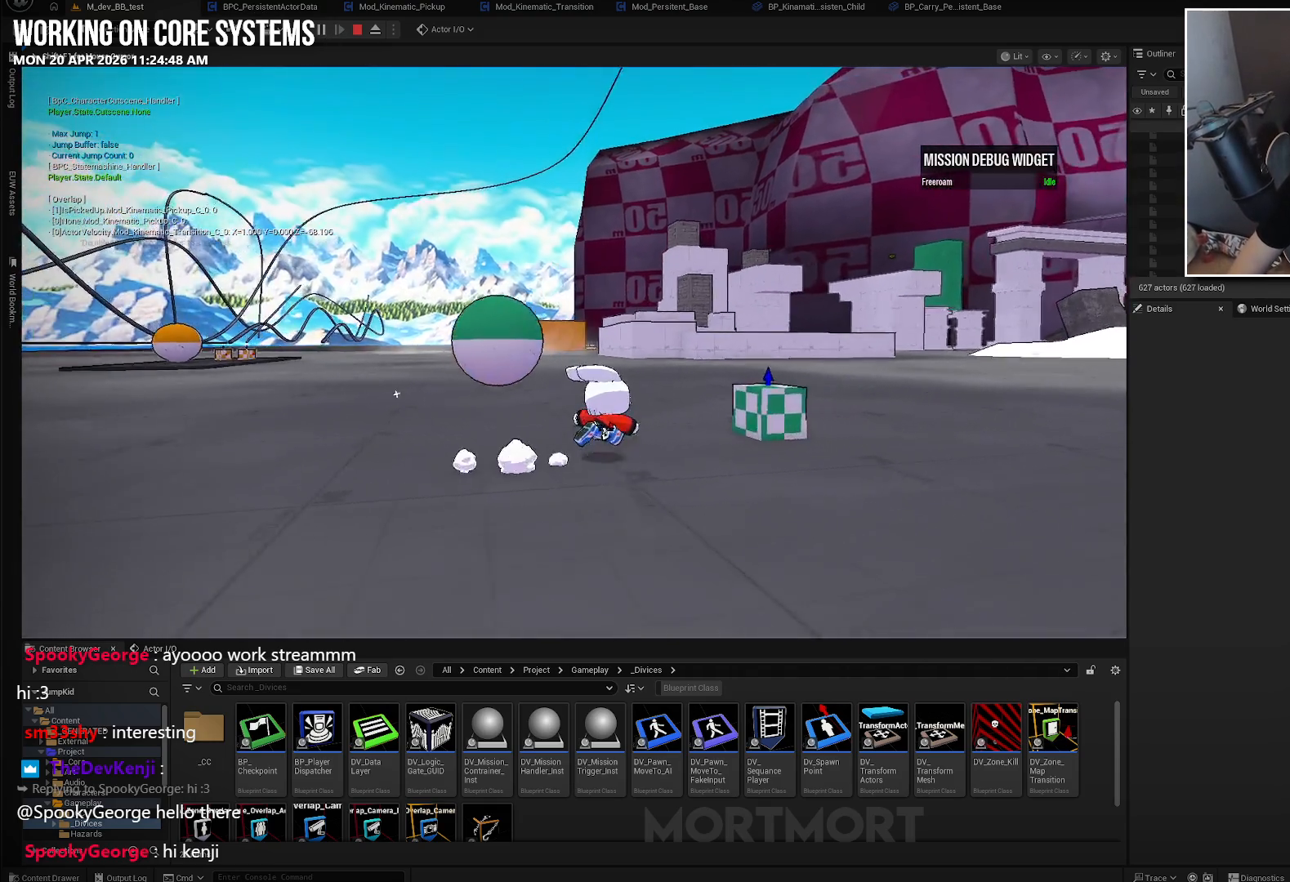
{"buttons": [], "left_stick": "center", "right_stick": "center", "events": [[484, "left_stick", "center"]]}
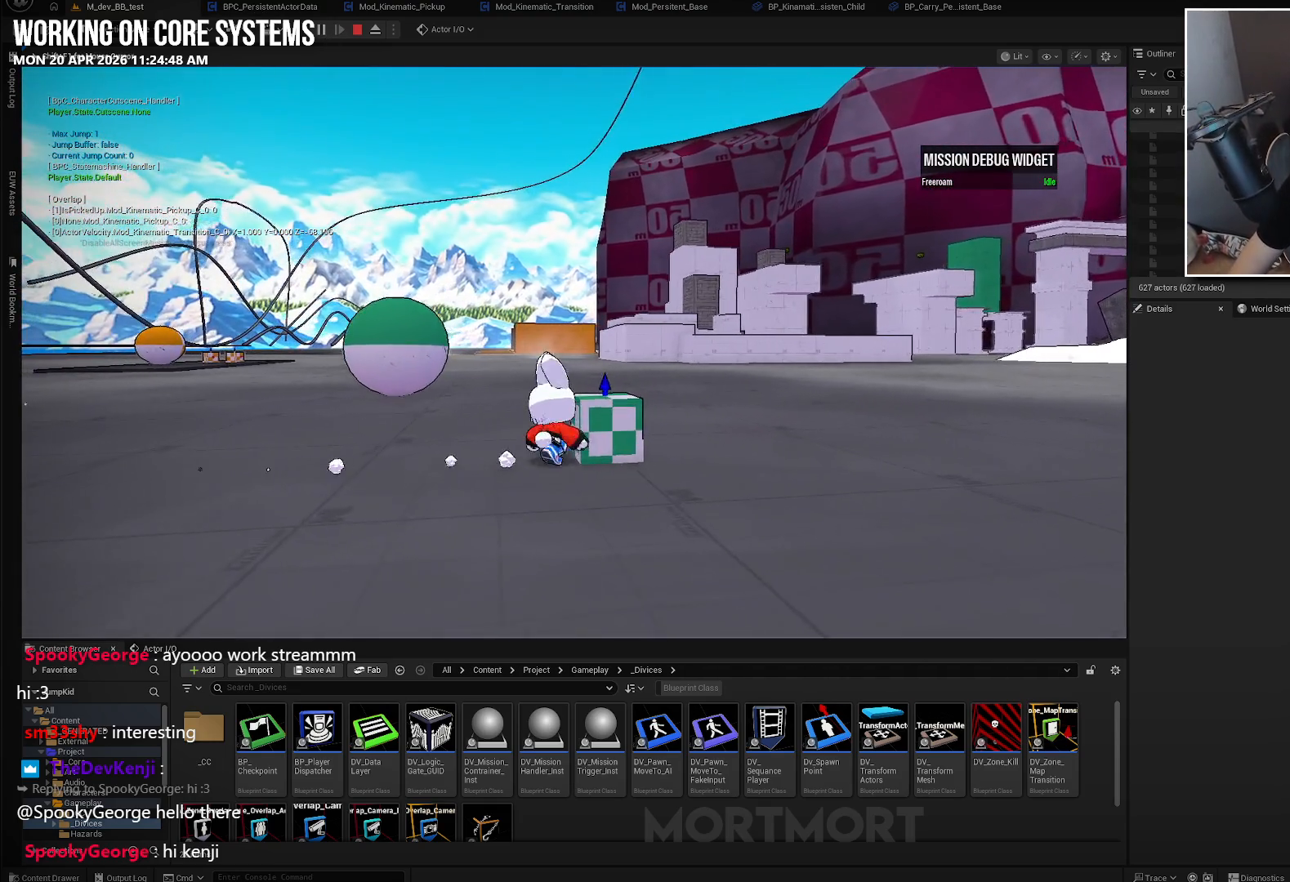
{"buttons": [], "left_stick": "center", "right_stick": "center", "events": [[284, "Y", "down"], [434, "Y", "up"]]}
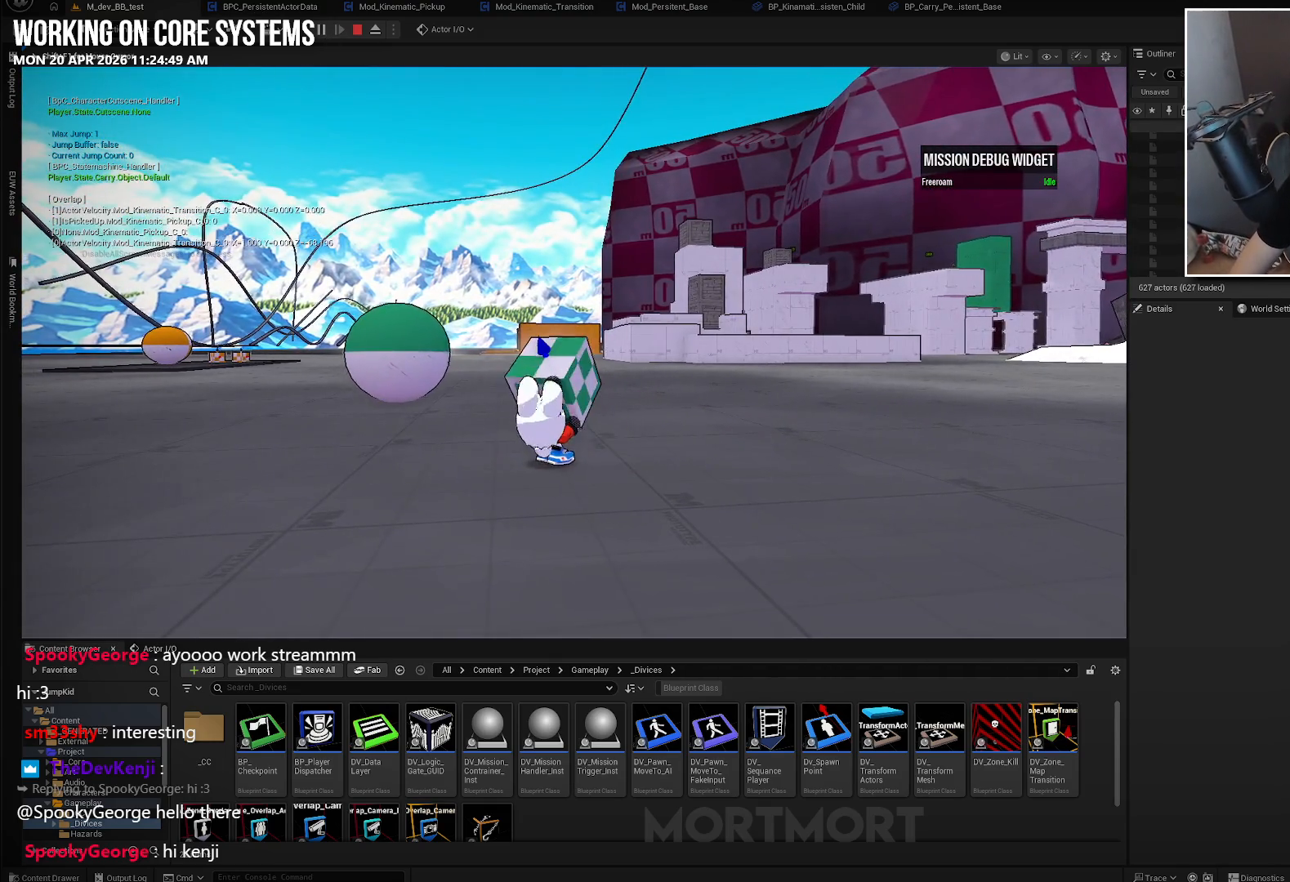
{"buttons": [], "left_stick": "down-left", "right_stick": "left", "events": [[134, "right_stick", "left"], [234, "left_stick", "down-left"]]}
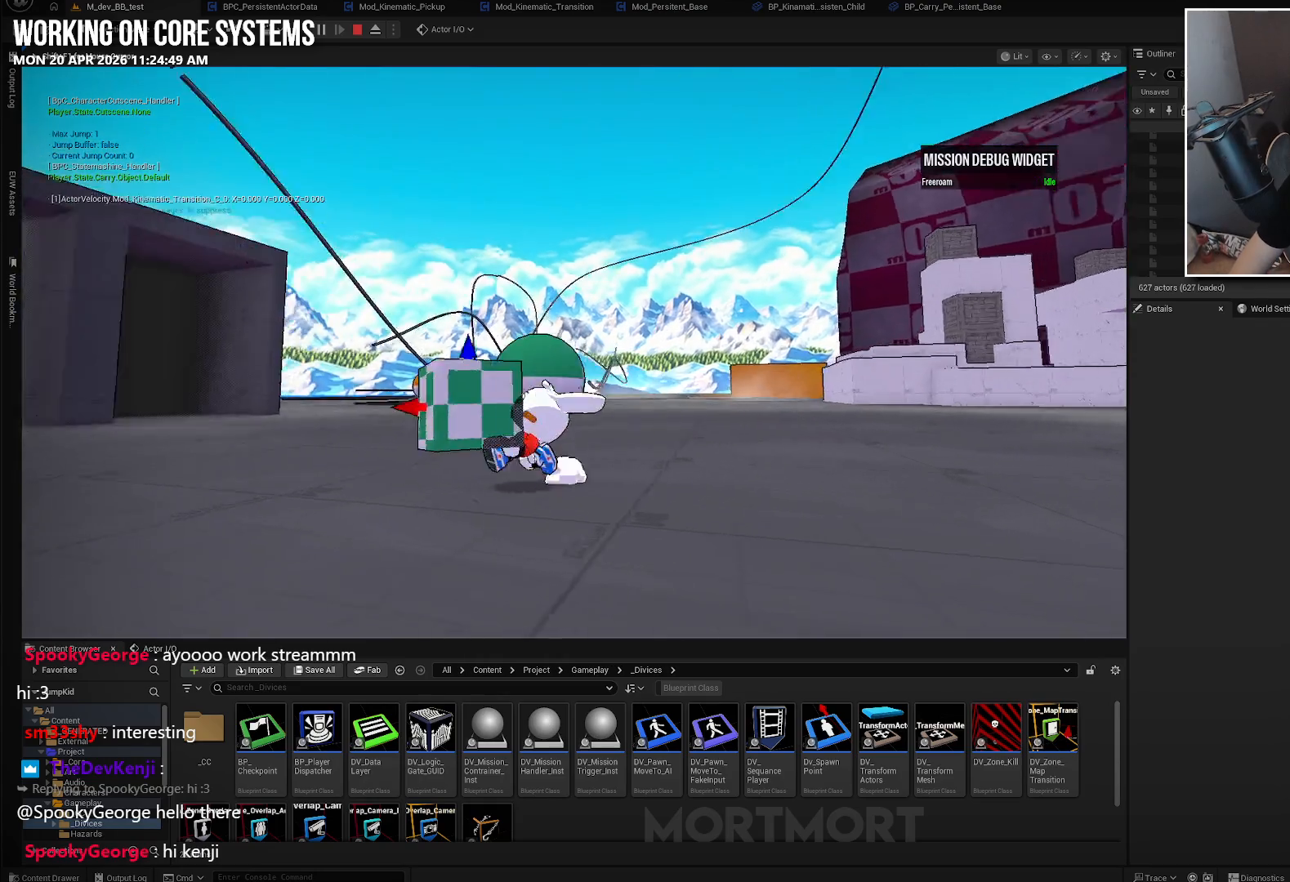
{"buttons": [], "left_stick": "center", "right_stick": "down-left", "events": [[50, "left_stick", "left"], [117, "right_stick", "center"], [284, "left_stick", "center"], [417, "right_stick", "down-left"]]}
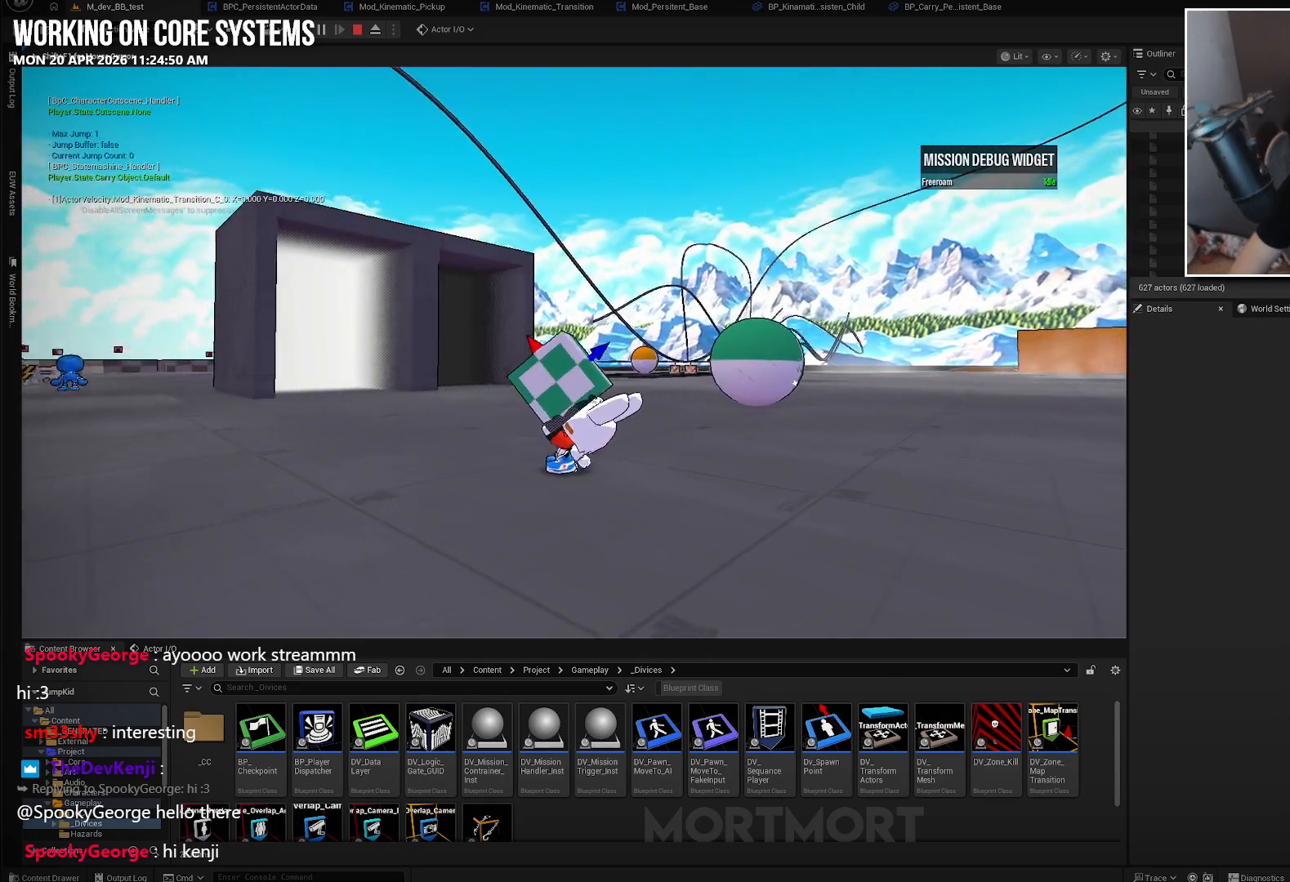
{"buttons": ["X"], "left_stick": "center", "right_stick": "center", "events": [[67, "right_stick", "center"], [350, "X", "down"]]}
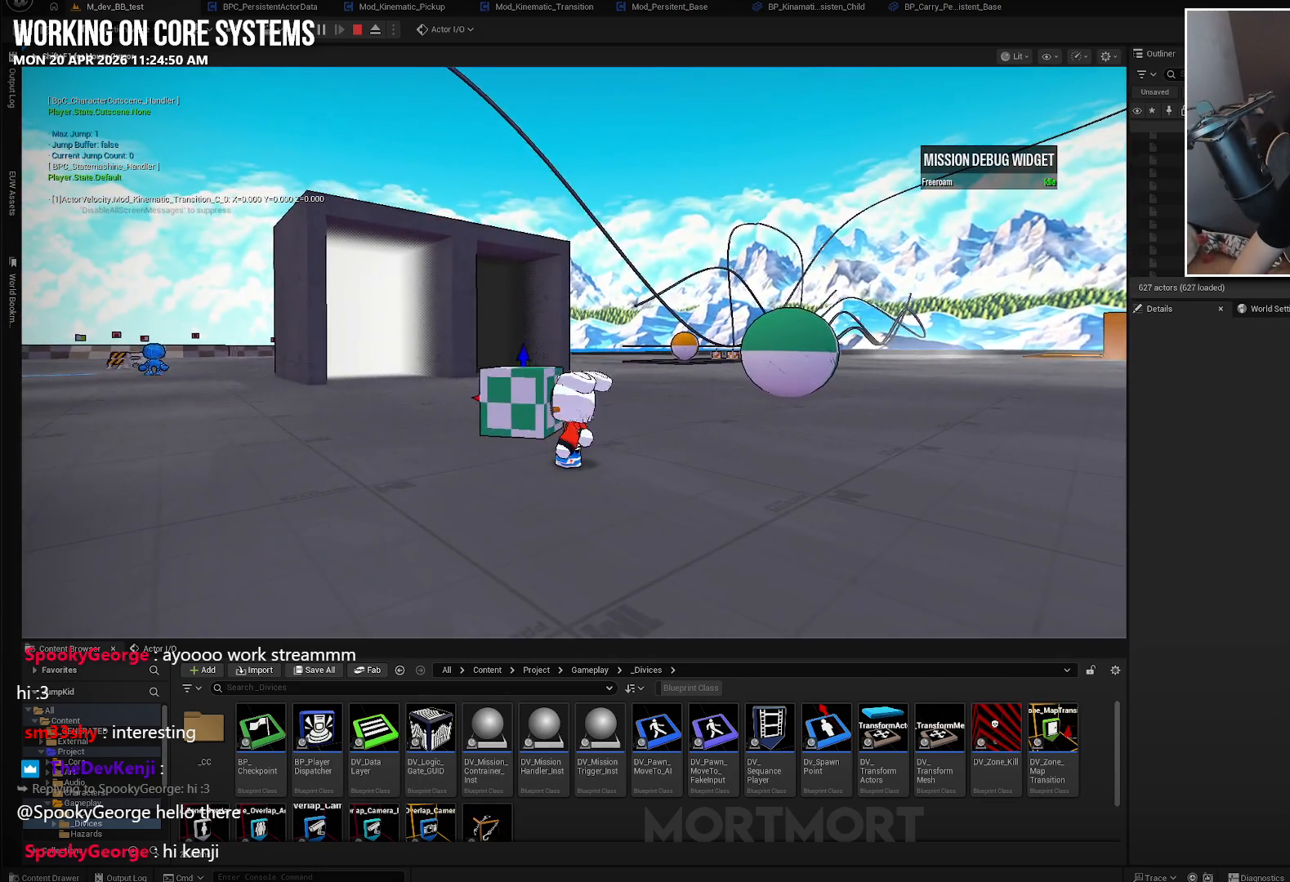
{"buttons": [], "left_stick": "center", "right_stick": "center", "events": [[17, "X", "up"]]}
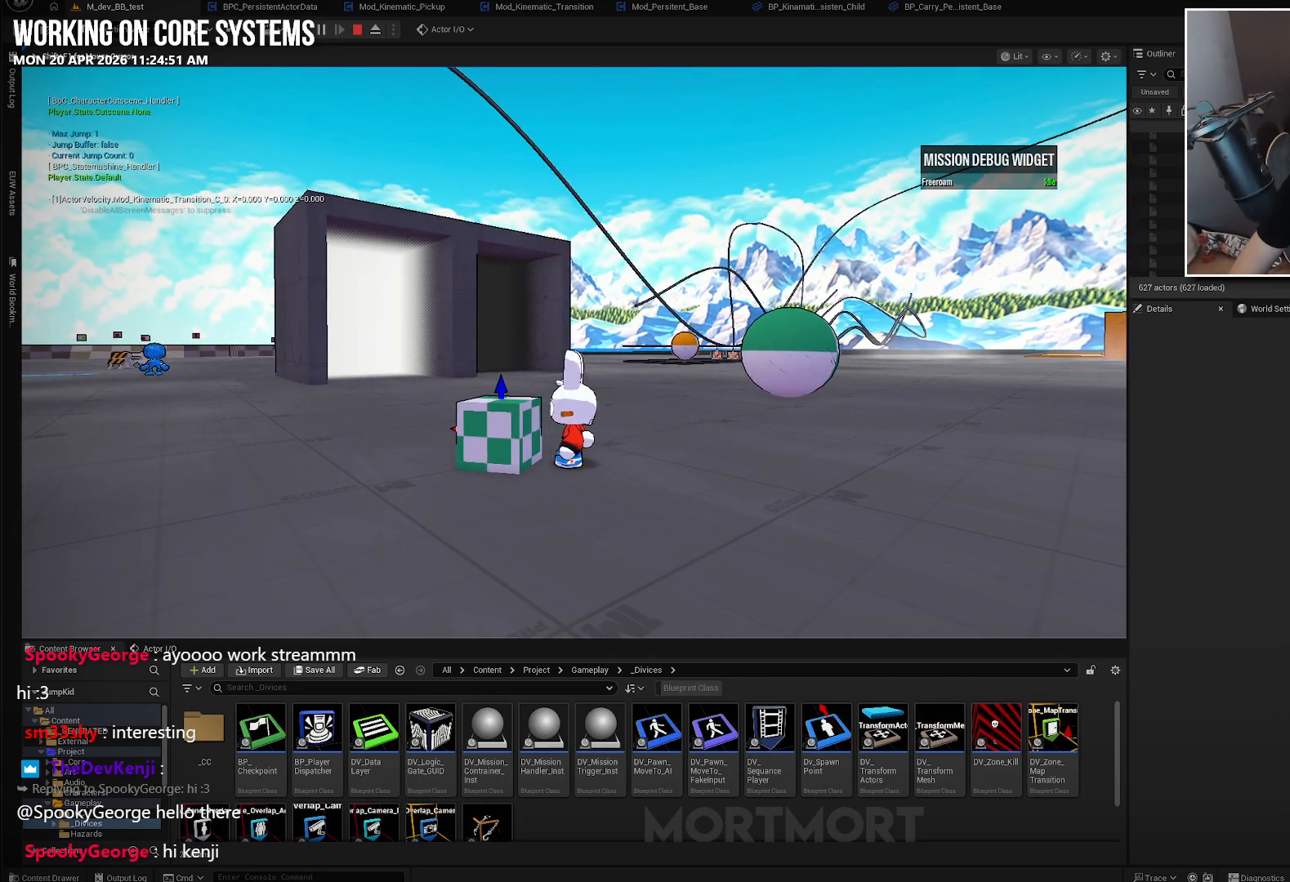
{"buttons": [], "left_stick": "center", "right_stick": "center", "events": [[117, "left_stick", "left"], [300, "left_stick", "center"]]}
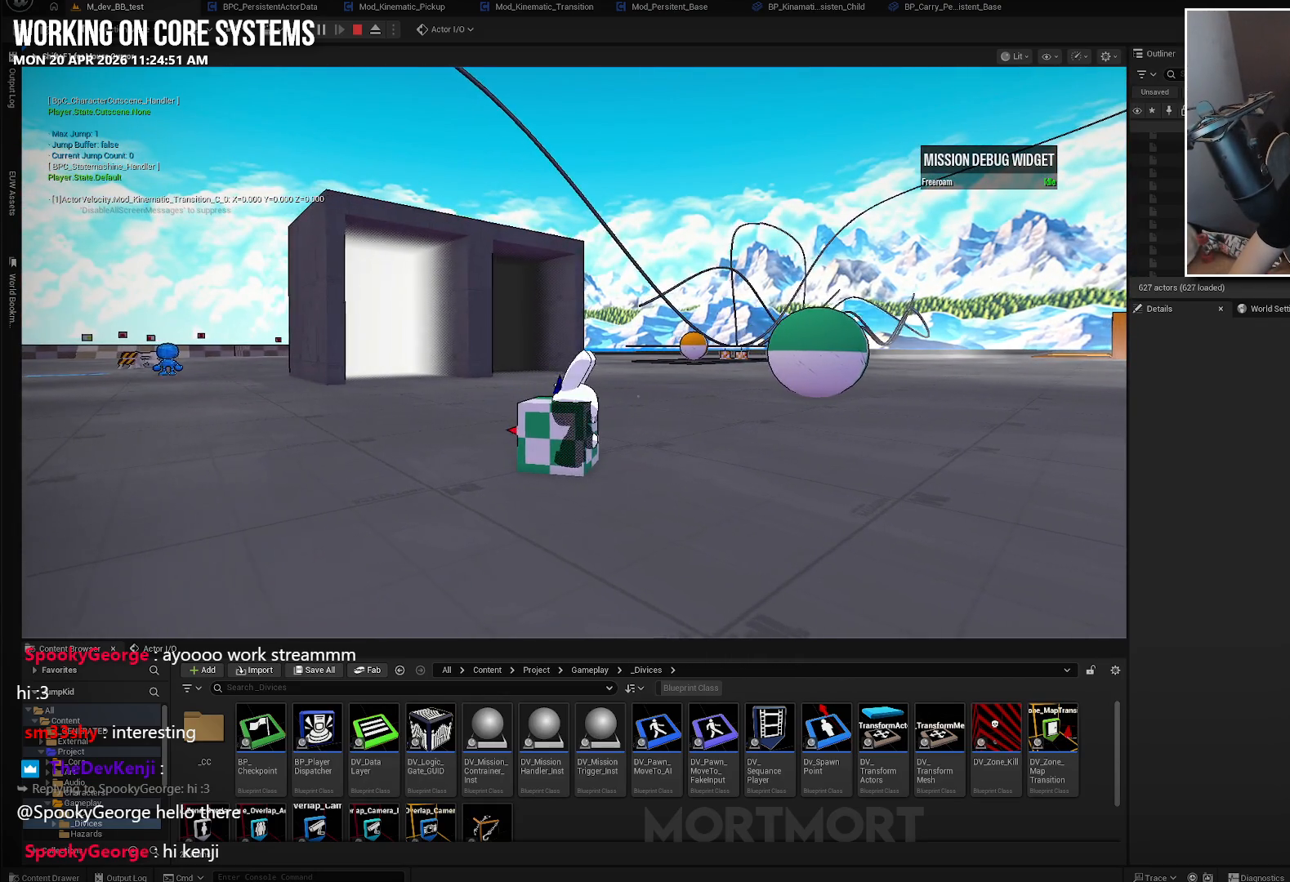
{"buttons": [], "left_stick": "center", "right_stick": "center", "events": []}
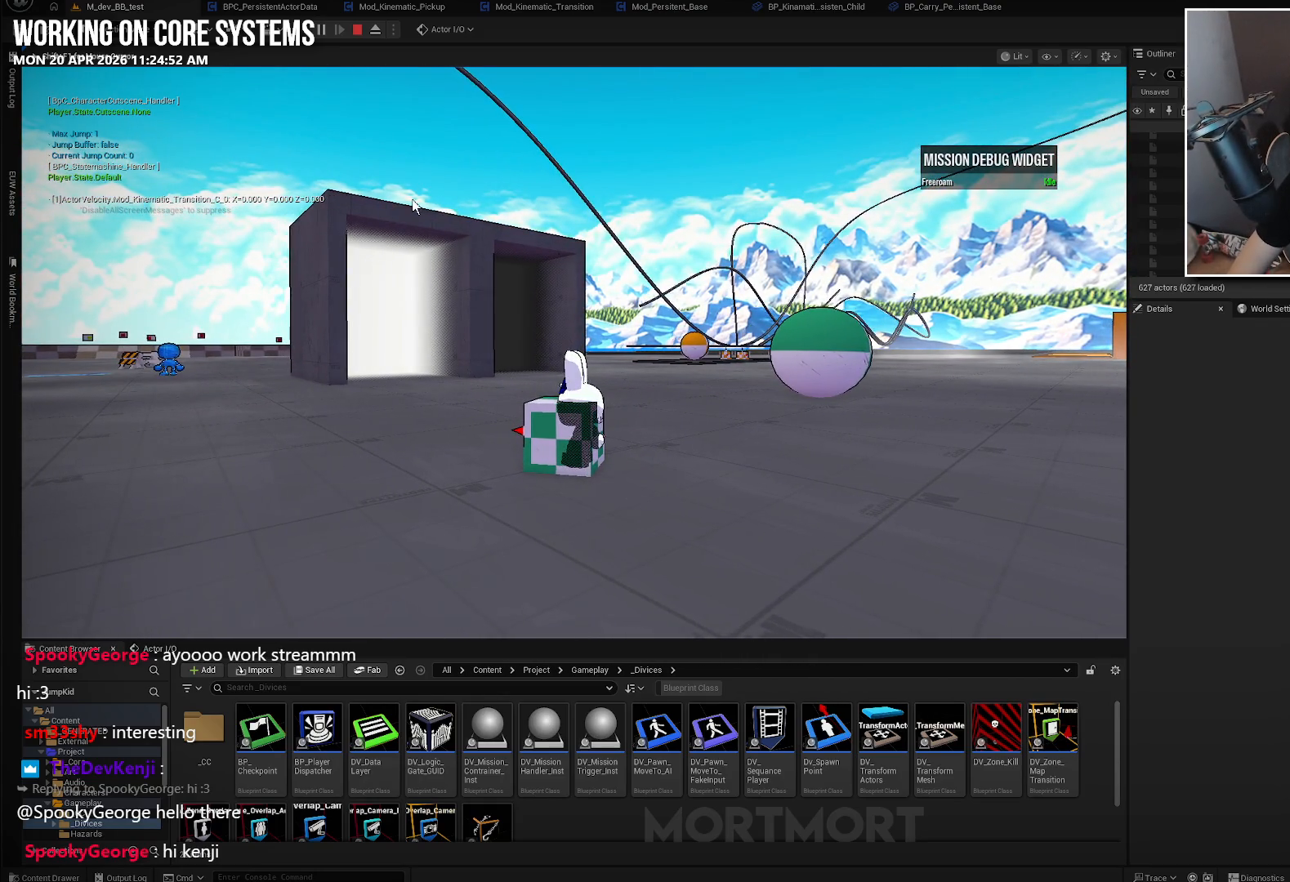
{"buttons": [], "left_stick": "center", "right_stick": "center", "events": [[334, "left_stick", "up-right"], [400, "left_stick", "center"]]}